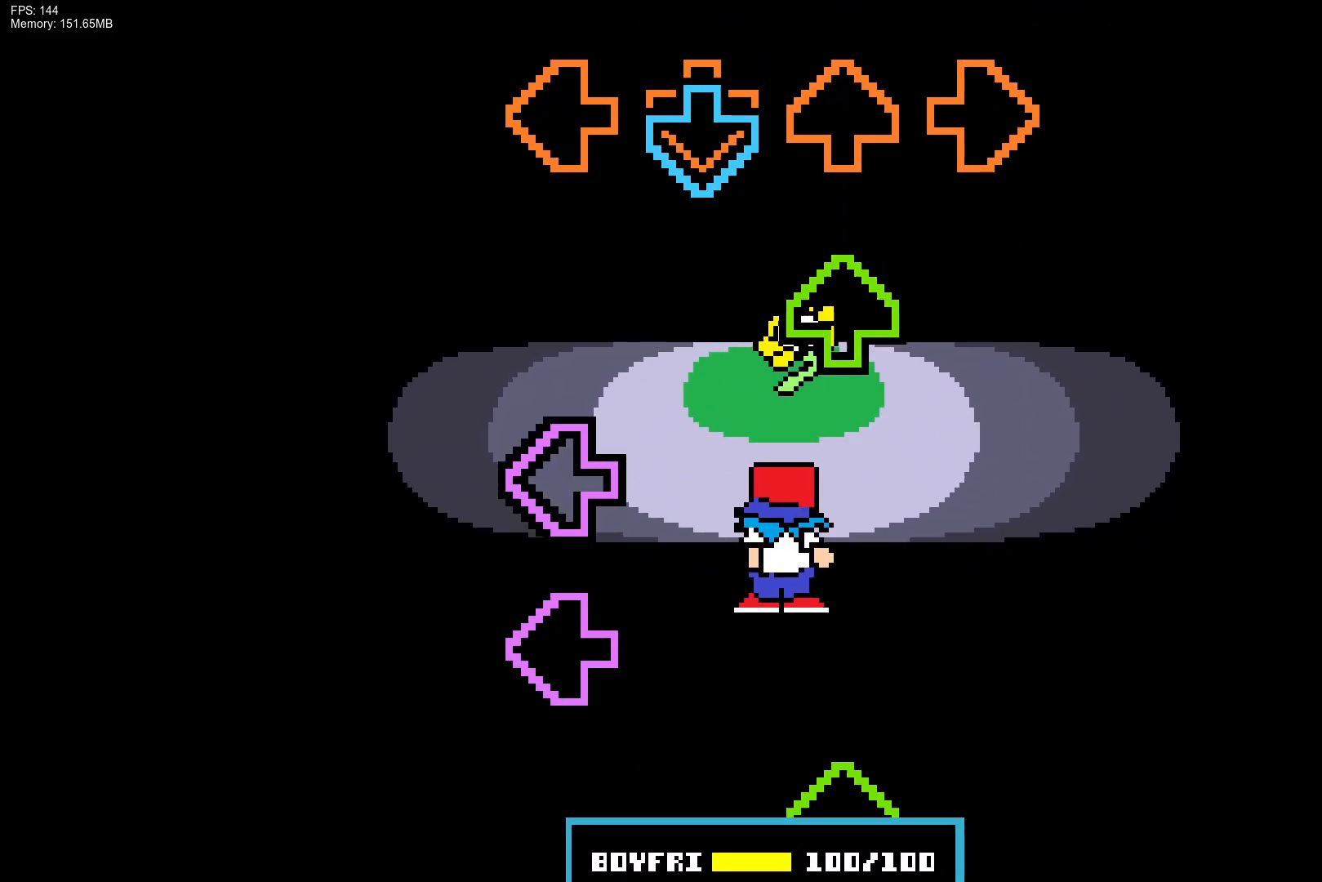
Gameplay with a controller (PlayStation layout); each line is a JSON object with the inputs held at the frame after it. "events" lists button and stick changes between this image and that frame as [ms after this image, input, new state], when the widget could be followed in between. Not read: left_stick right_stick.
{"buttons": ["DPAD_UP"], "events": [[17, "CROSS", "down"], [100, "DPAD_UP", "down"], [150, "CROSS", "up"], [217, "DPAD_UP", "up"], [217, "L1", "down"], [283, "L1", "up"], [350, "L1", "down"], [417, "DPAD_UP", "down"], [467, "L1", "up"]]}
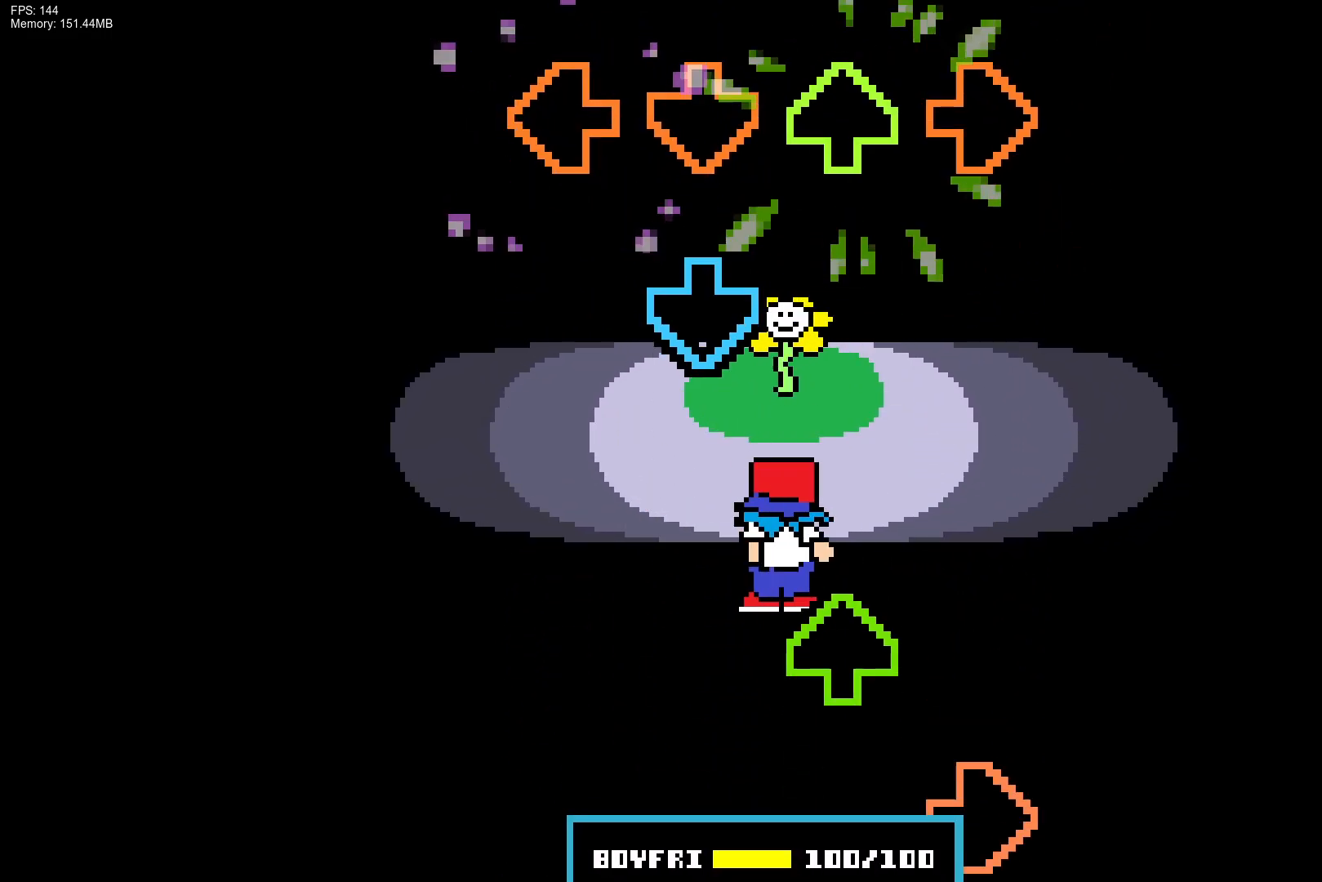
{"buttons": ["R1"], "events": [[67, "DPAD_UP", "up"], [100, "CROSS", "down"], [250, "CROSS", "up"], [300, "DPAD_UP", "down"], [383, "DPAD_UP", "up"], [400, "R1", "down"]]}
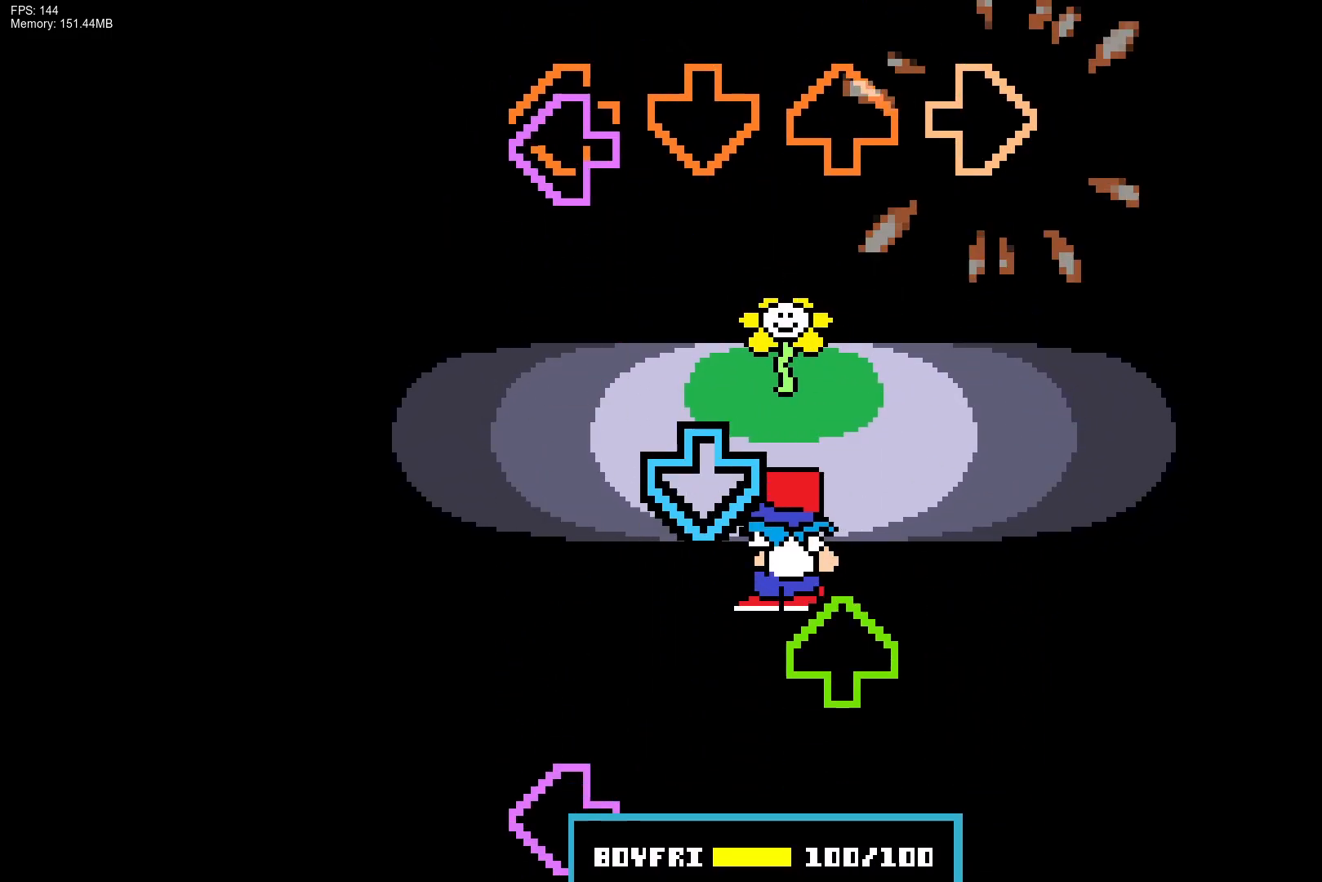
{"buttons": ["L1"], "events": [[17, "L1", "down"], [33, "R1", "up"], [150, "L1", "up"], [217, "CROSS", "down"], [317, "DPAD_UP", "down"], [350, "CROSS", "up"], [417, "L1", "down"], [433, "DPAD_UP", "up"]]}
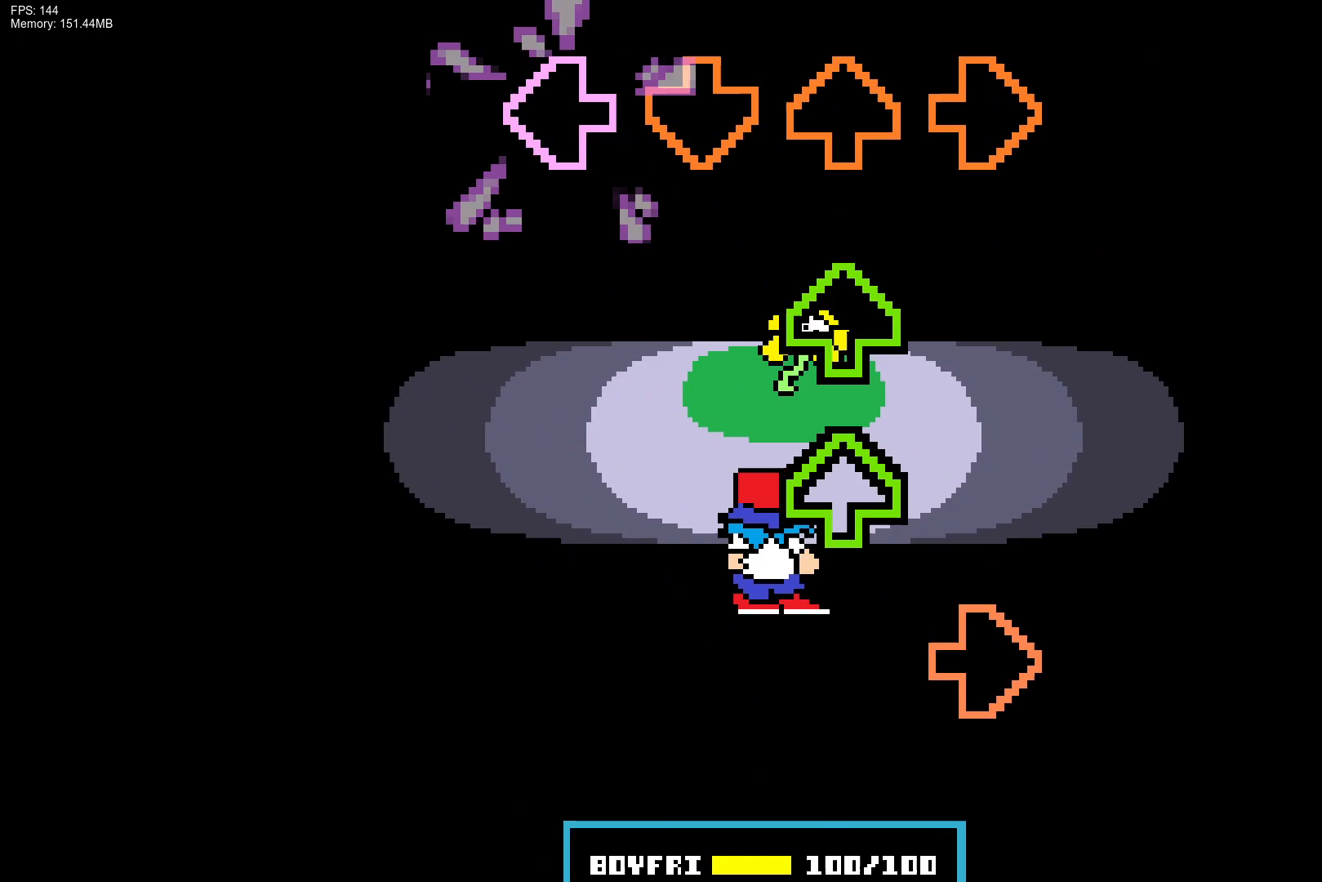
{"buttons": ["CROSS"], "events": [[83, "L1", "up"], [100, "DPAD_UP", "down"], [200, "DPAD_UP", "up"], [267, "DPAD_UP", "down"], [317, "R1", "down"], [400, "DPAD_UP", "up"], [483, "R1", "up"], [500, "CROSS", "down"]]}
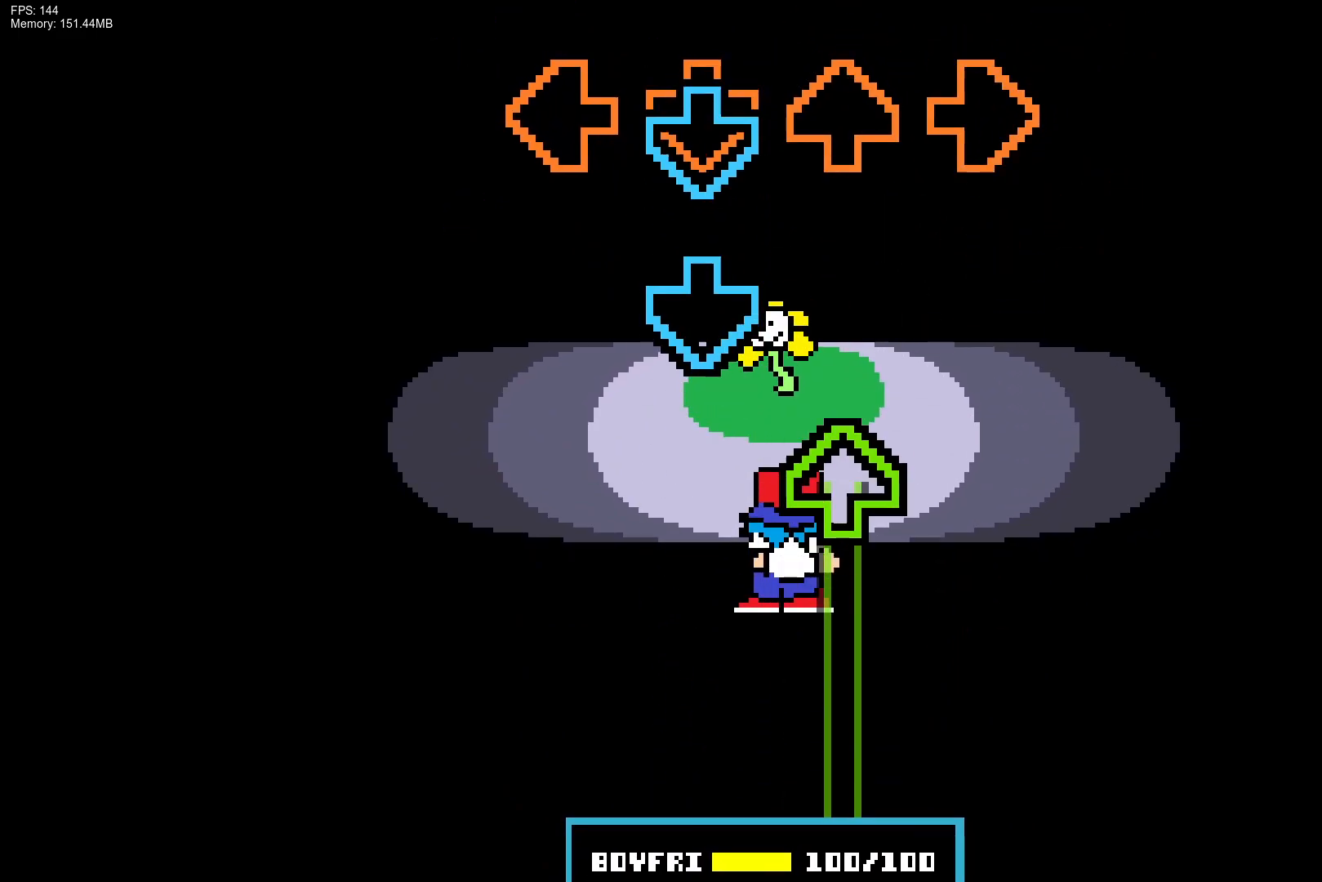
{"buttons": ["DPAD_UP"], "events": [[133, "CROSS", "up"], [183, "CROSS", "down"], [300, "CROSS", "up"], [300, "DPAD_UP", "down"]]}
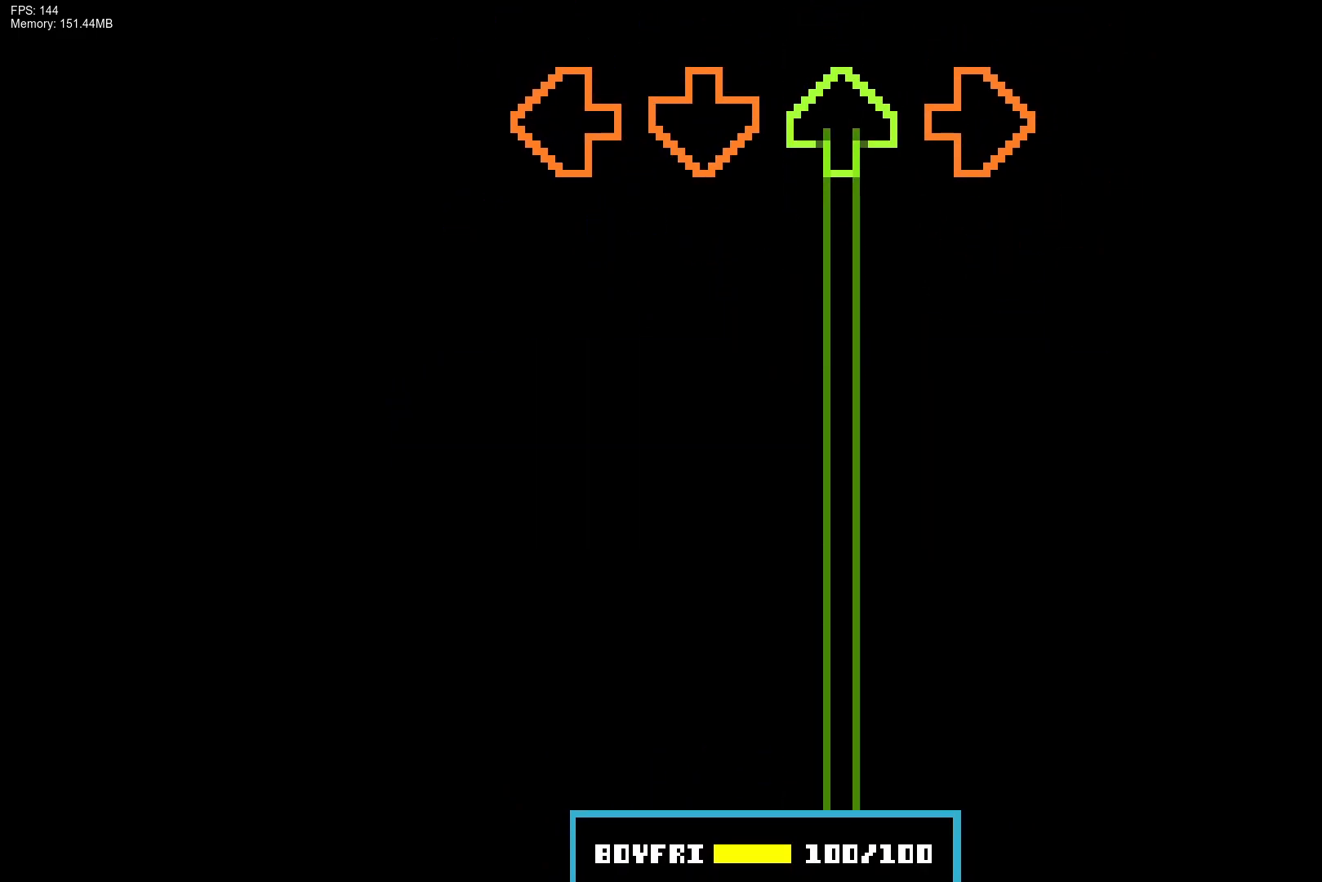
{"buttons": ["DPAD_UP"], "events": []}
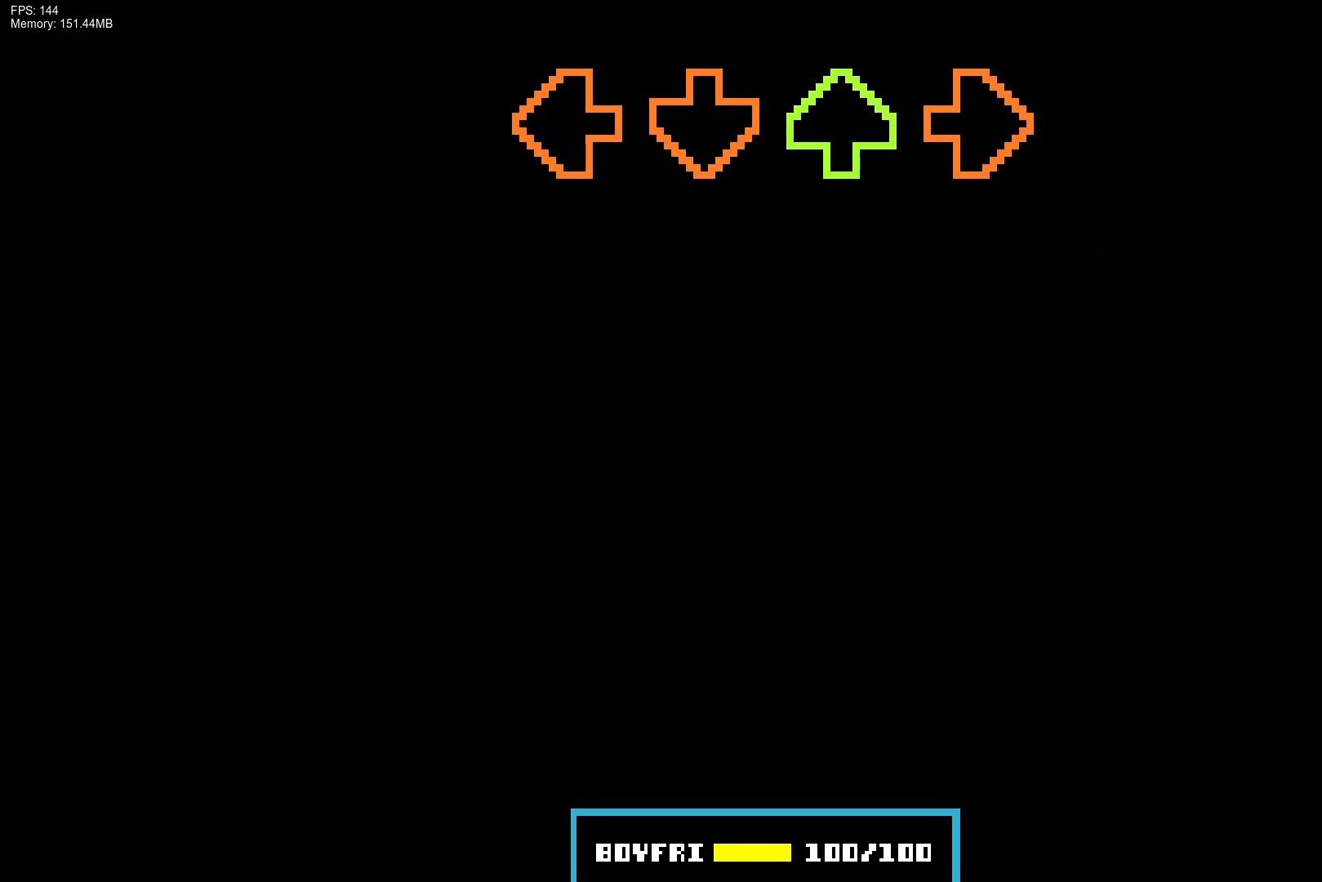
{"buttons": [], "events": [[133, "DPAD_UP", "up"]]}
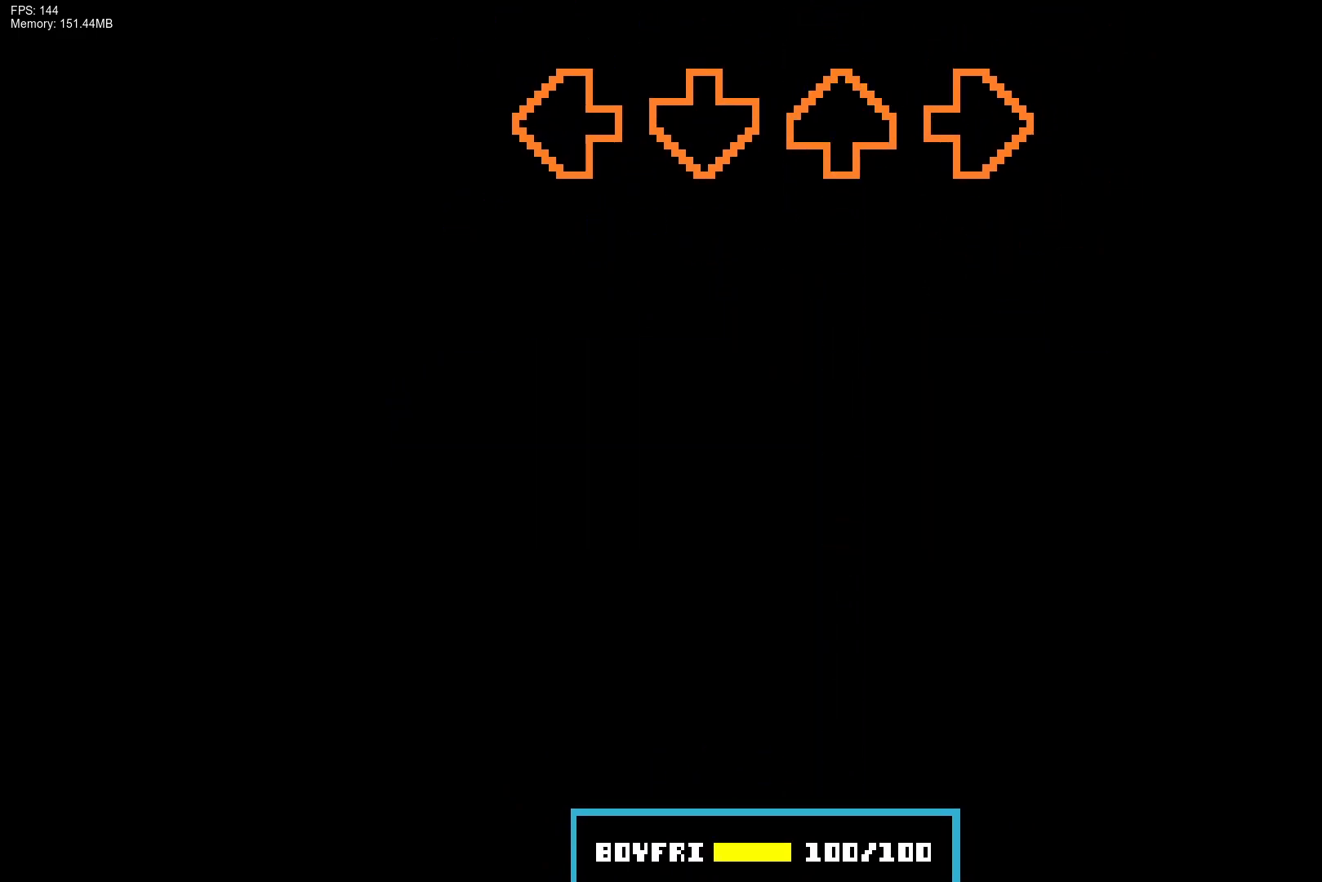
{"buttons": [], "events": []}
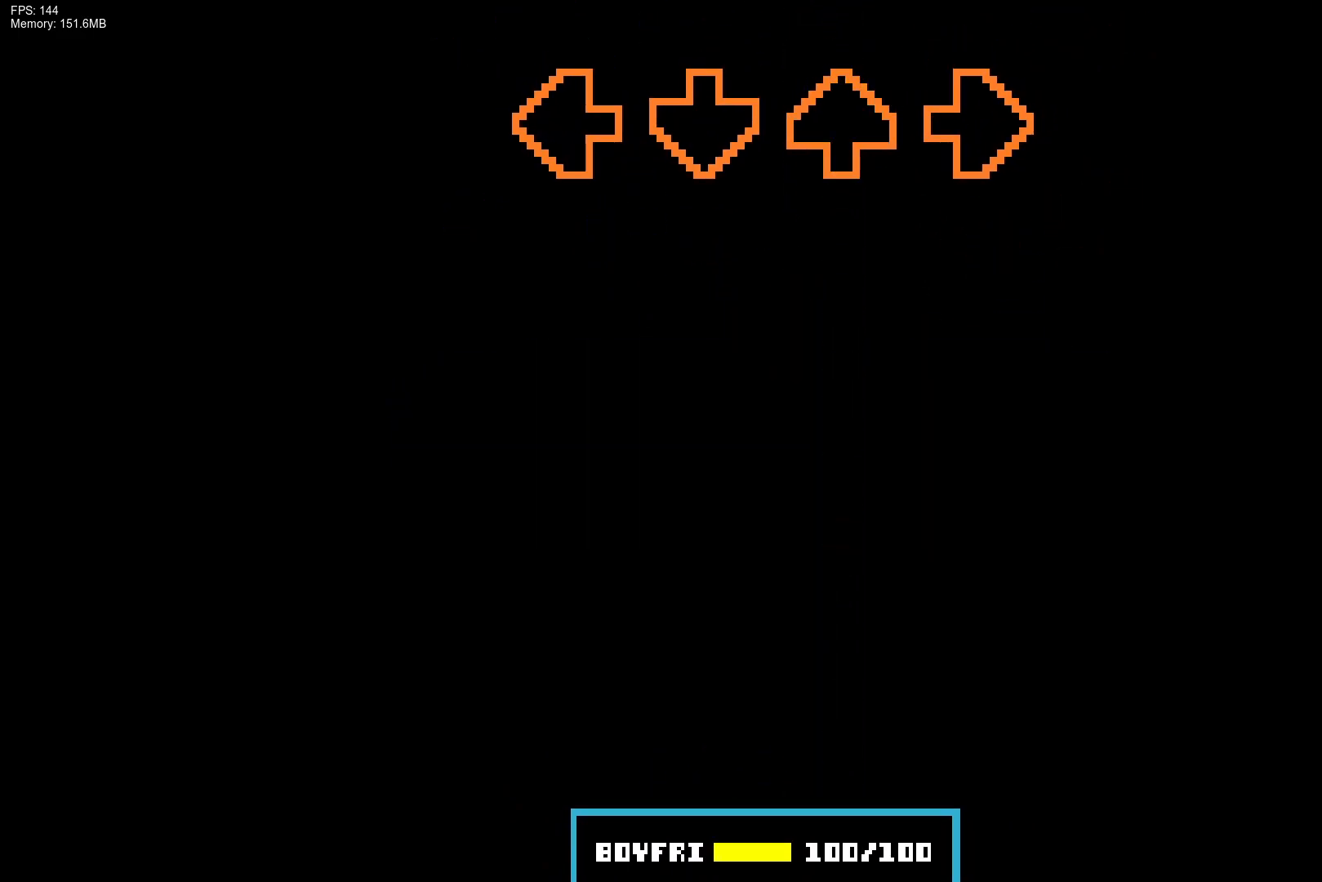
{"buttons": [], "events": []}
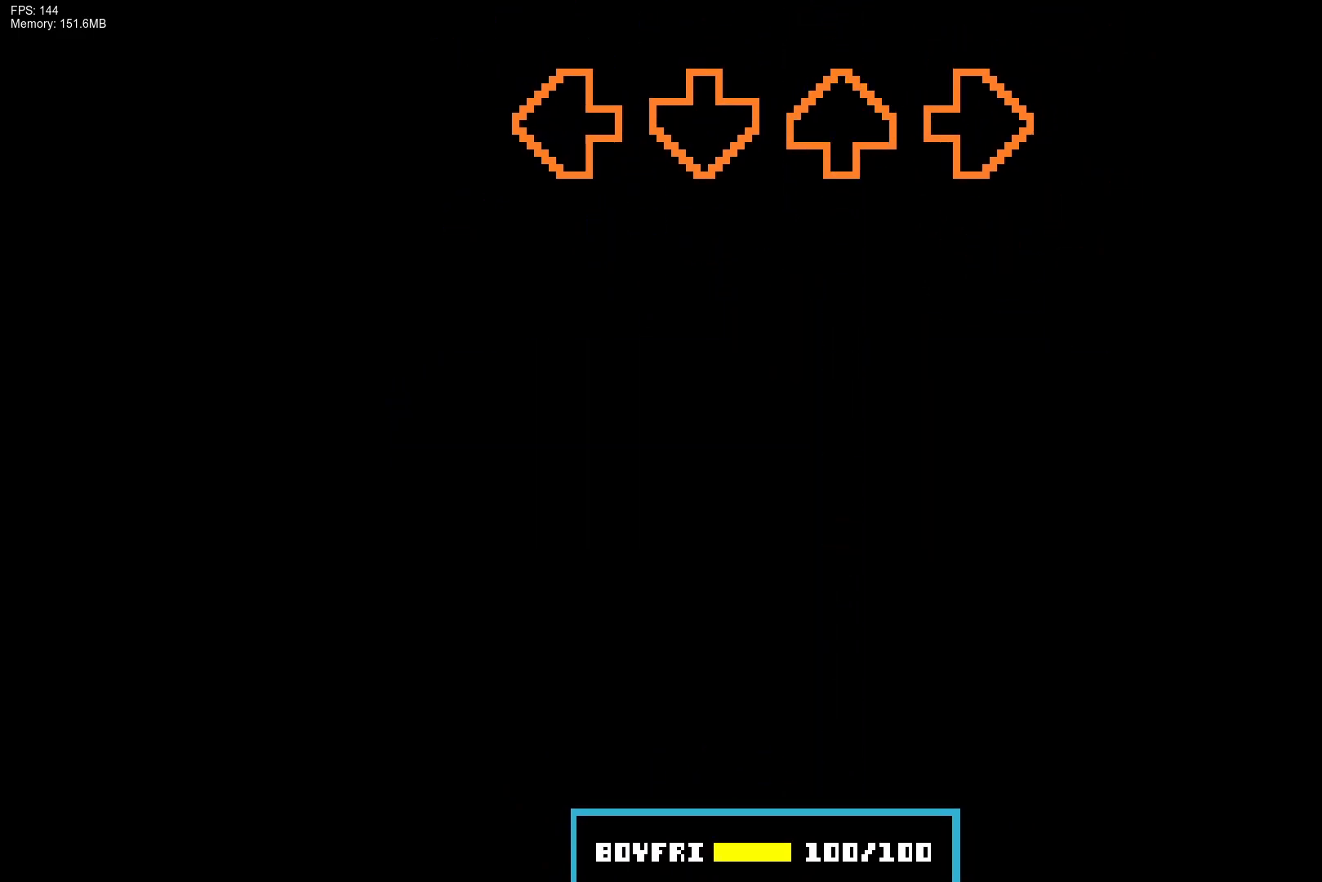
{"buttons": [], "events": []}
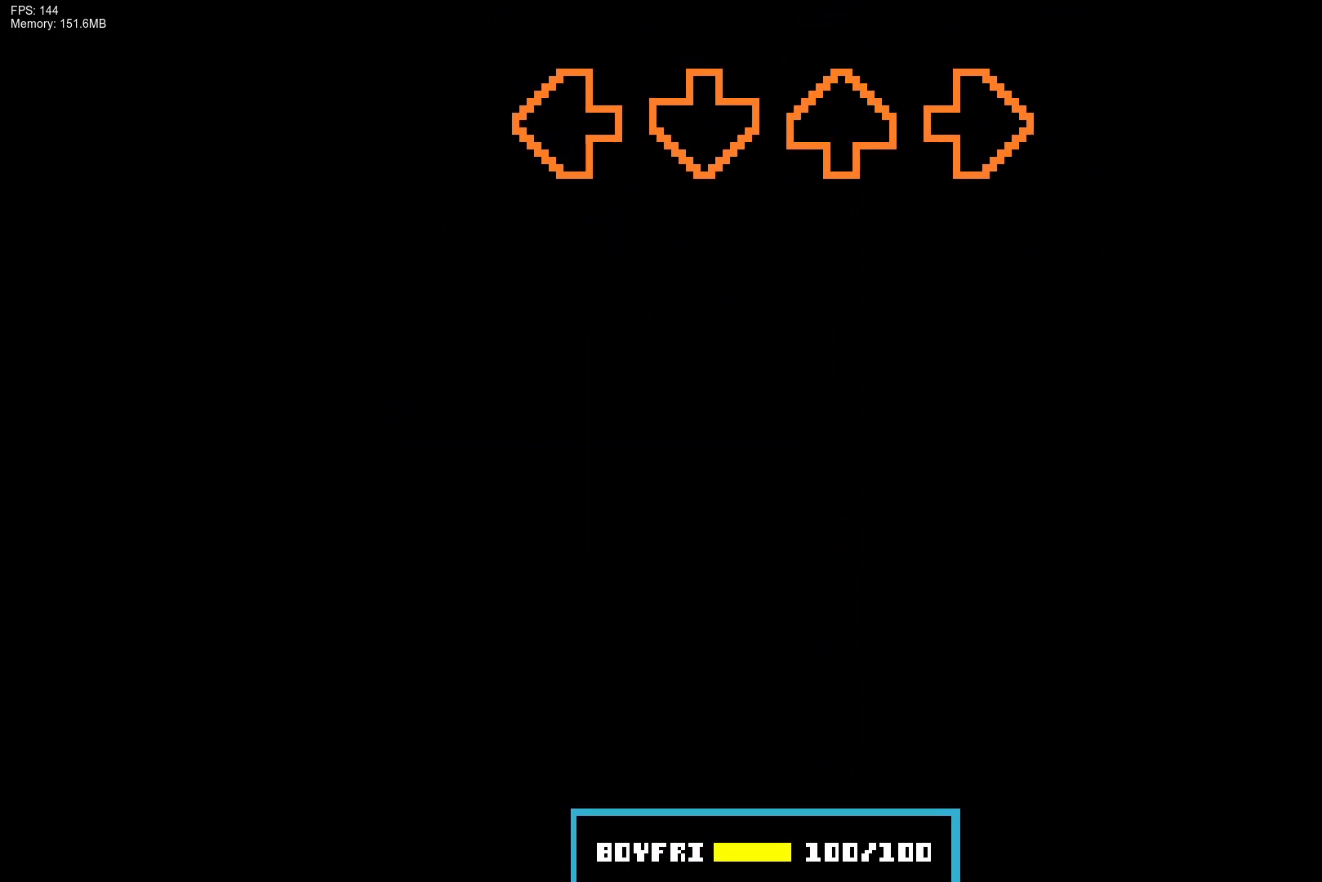
{"buttons": ["CROSS", "R1"], "events": [[400, "CROSS", "down"], [400, "R1", "down"]]}
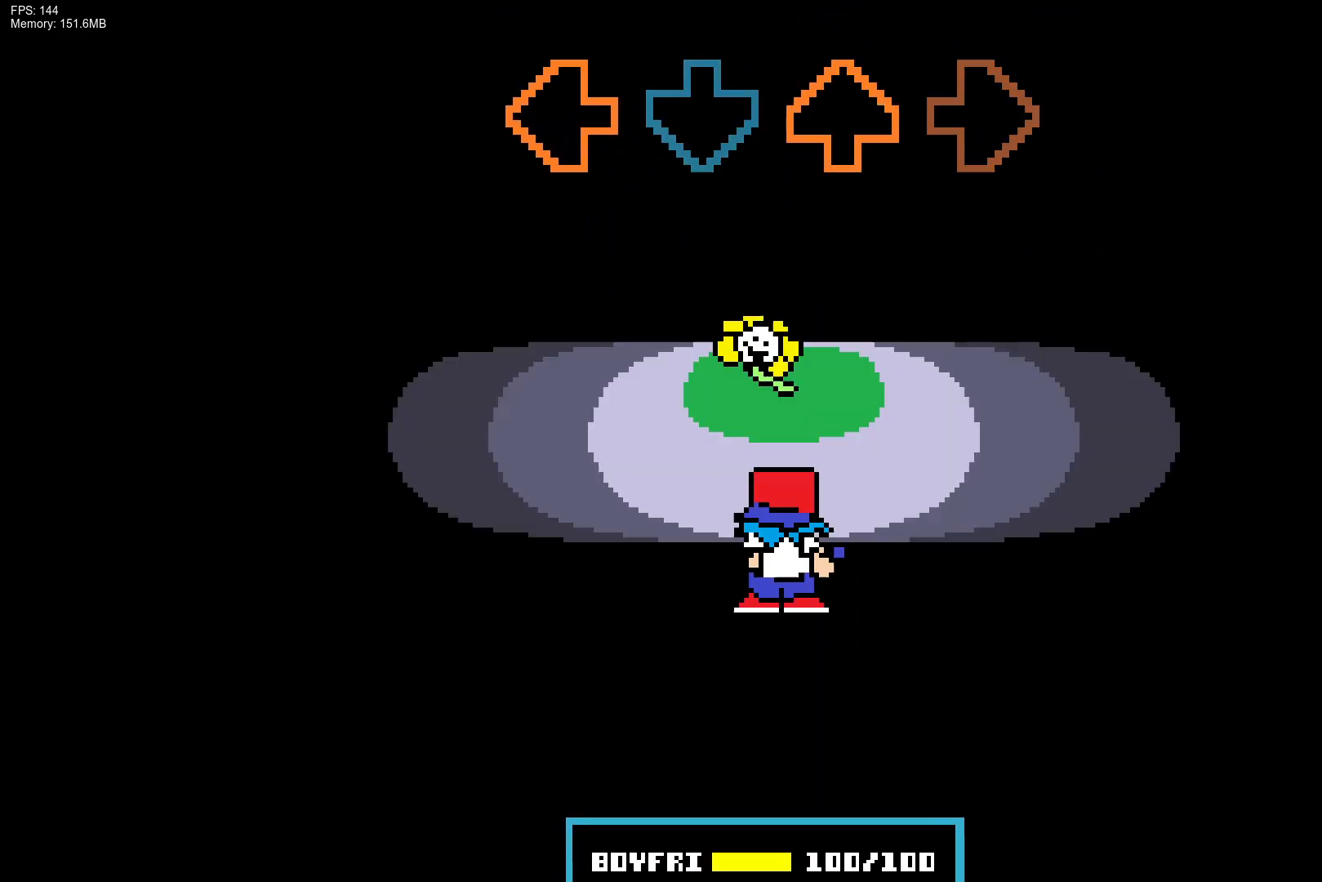
{"buttons": [], "events": [[50, "R1", "up"], [67, "CROSS", "up"]]}
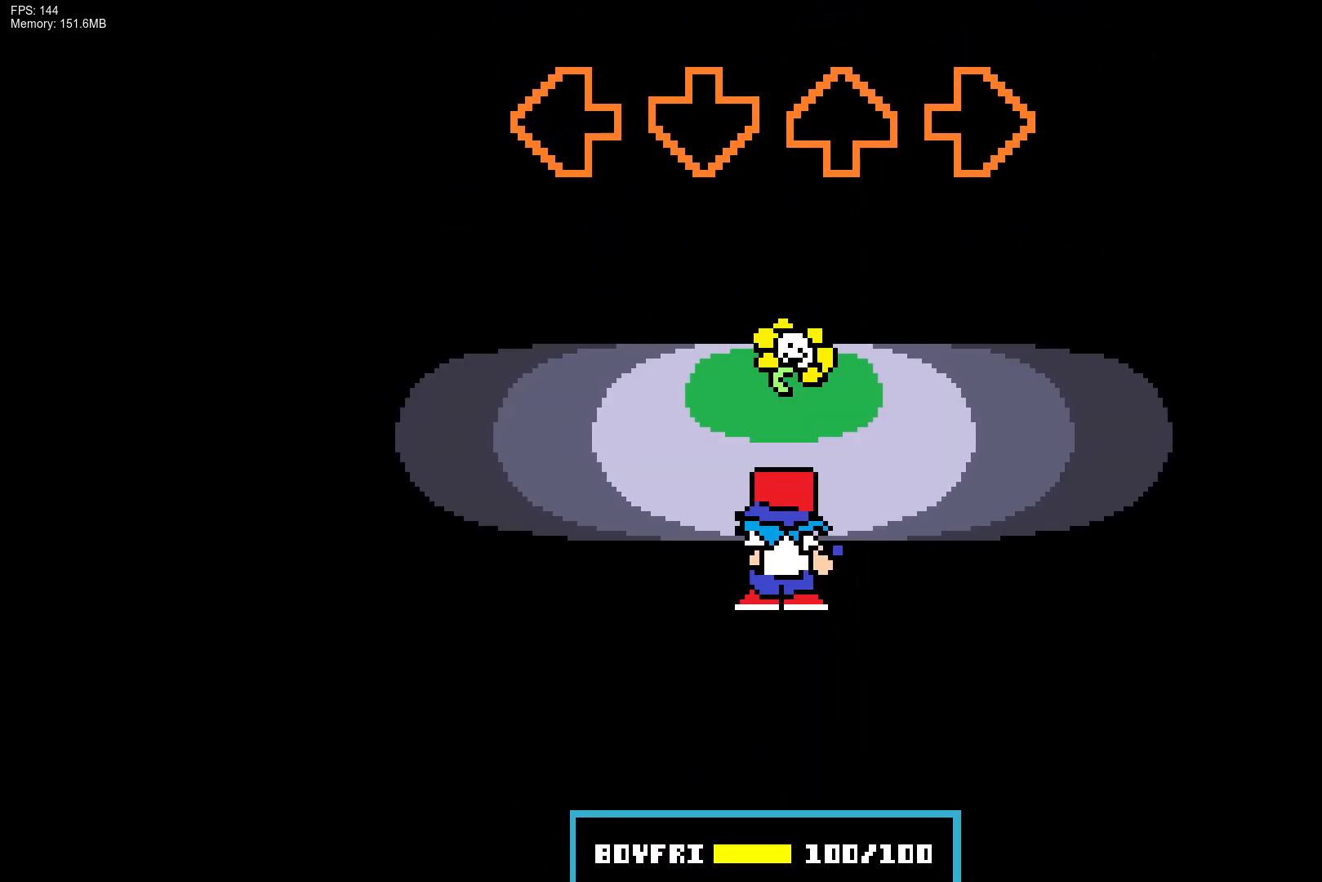
{"buttons": [], "events": []}
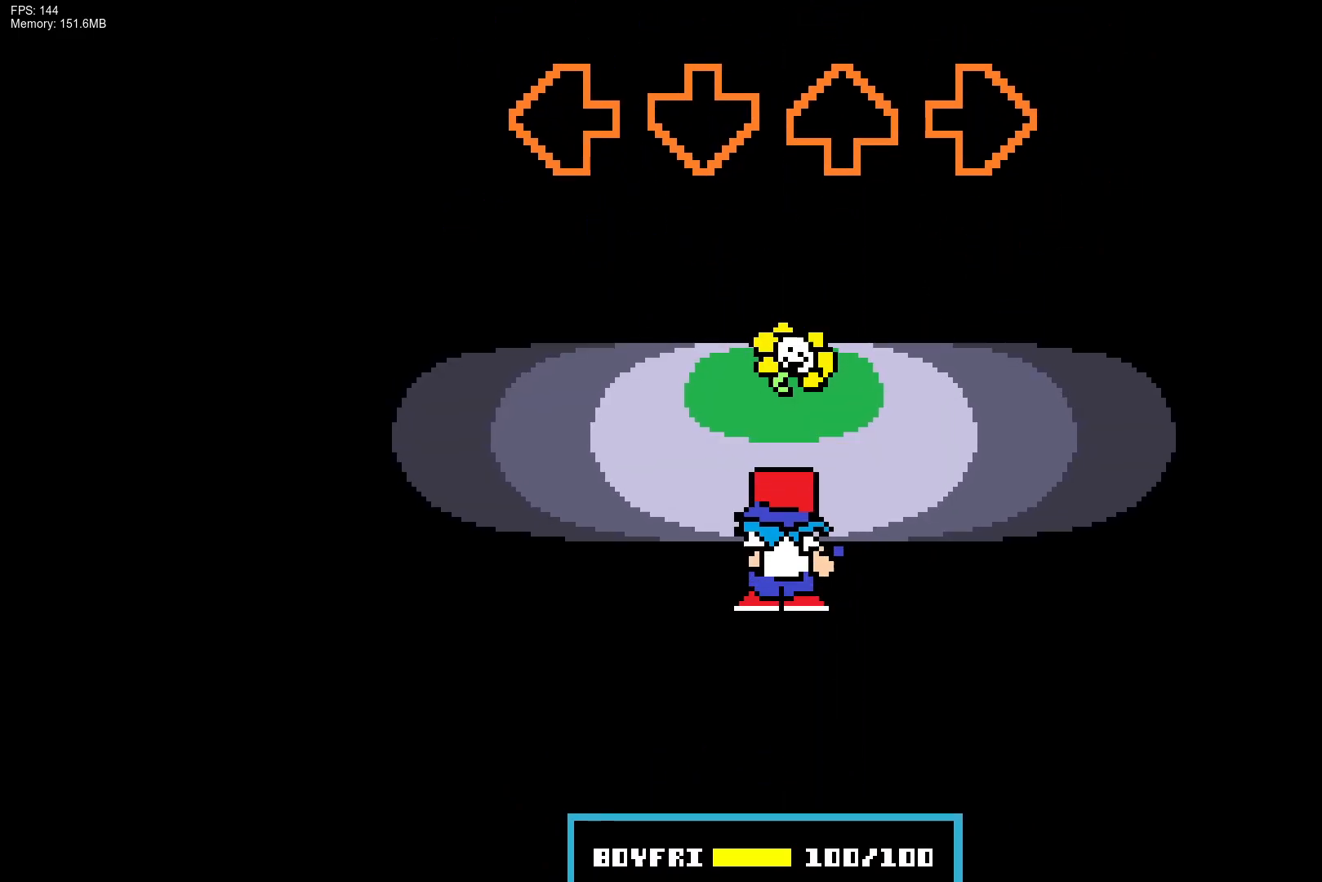
{"buttons": [], "events": []}
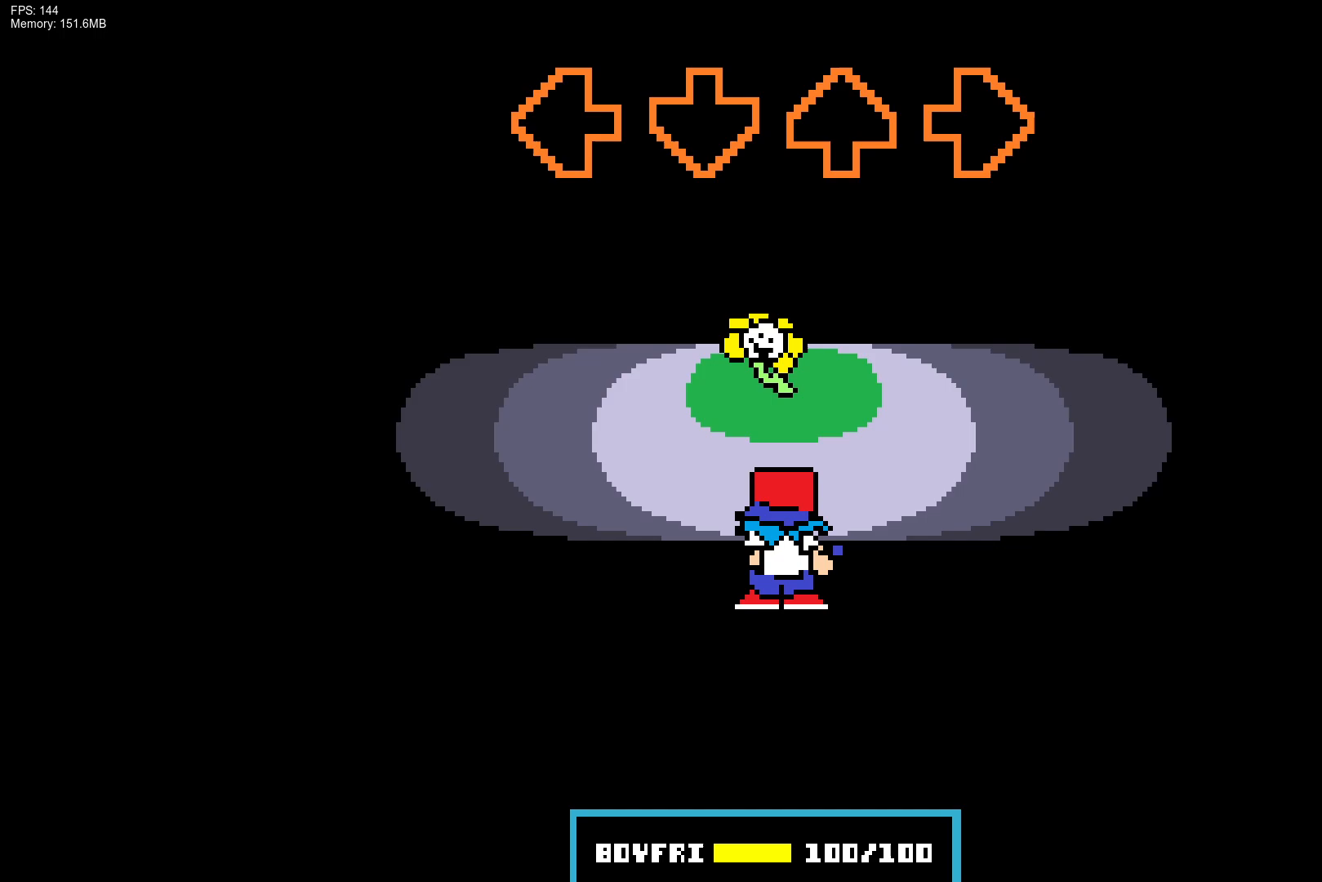
{"buttons": [], "events": []}
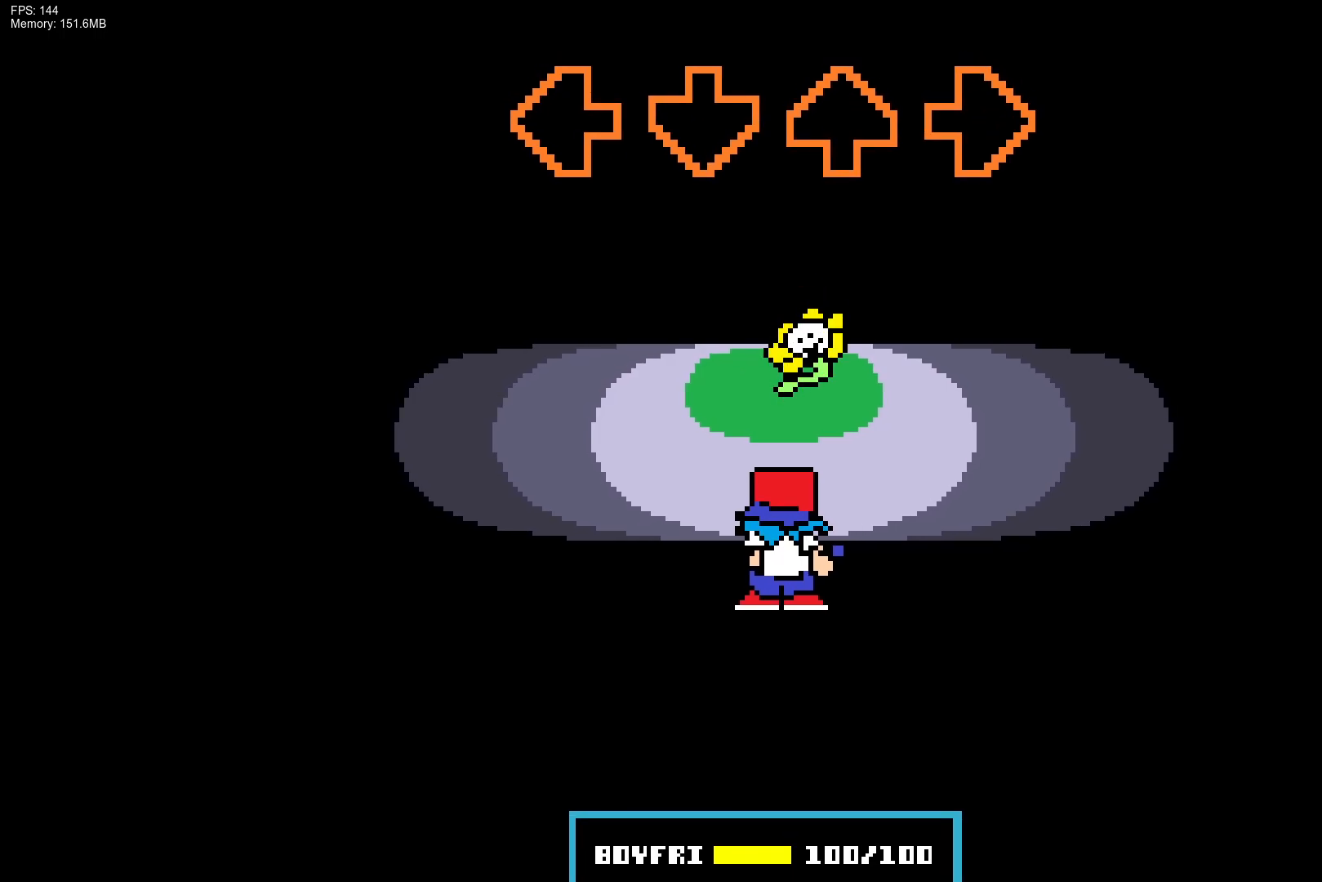
{"buttons": [], "events": []}
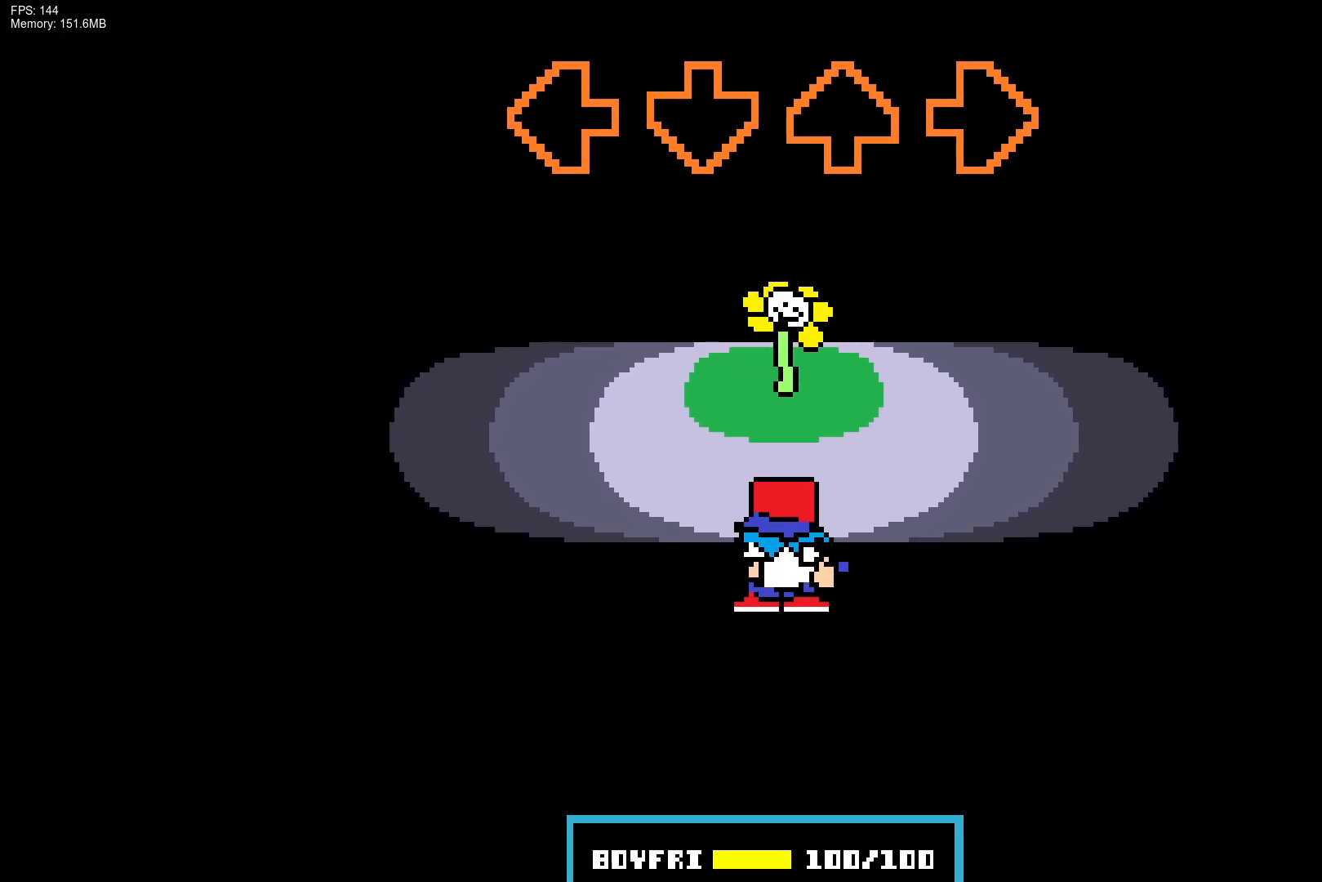
{"buttons": [], "events": []}
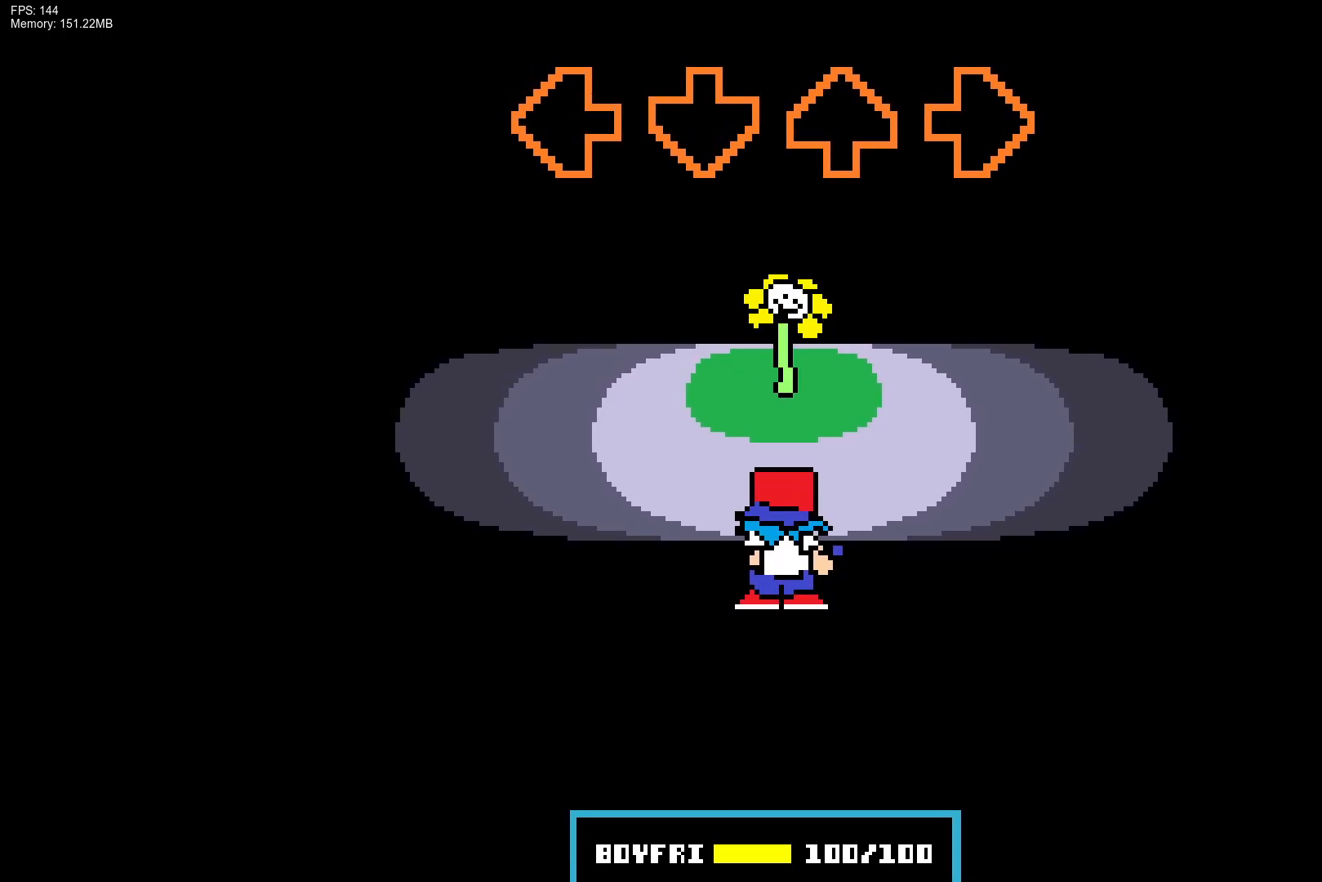
{"buttons": [], "events": []}
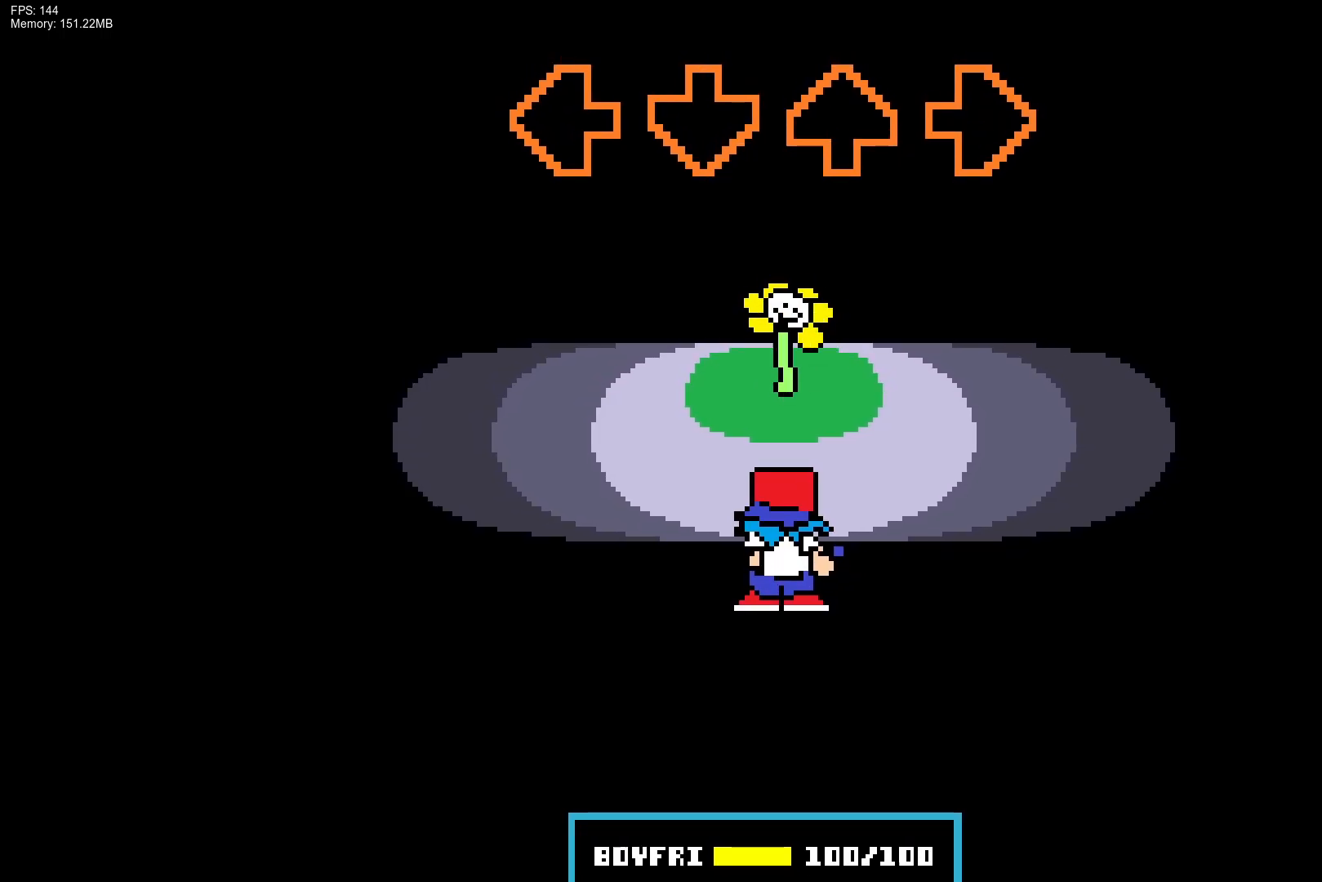
{"buttons": [], "events": []}
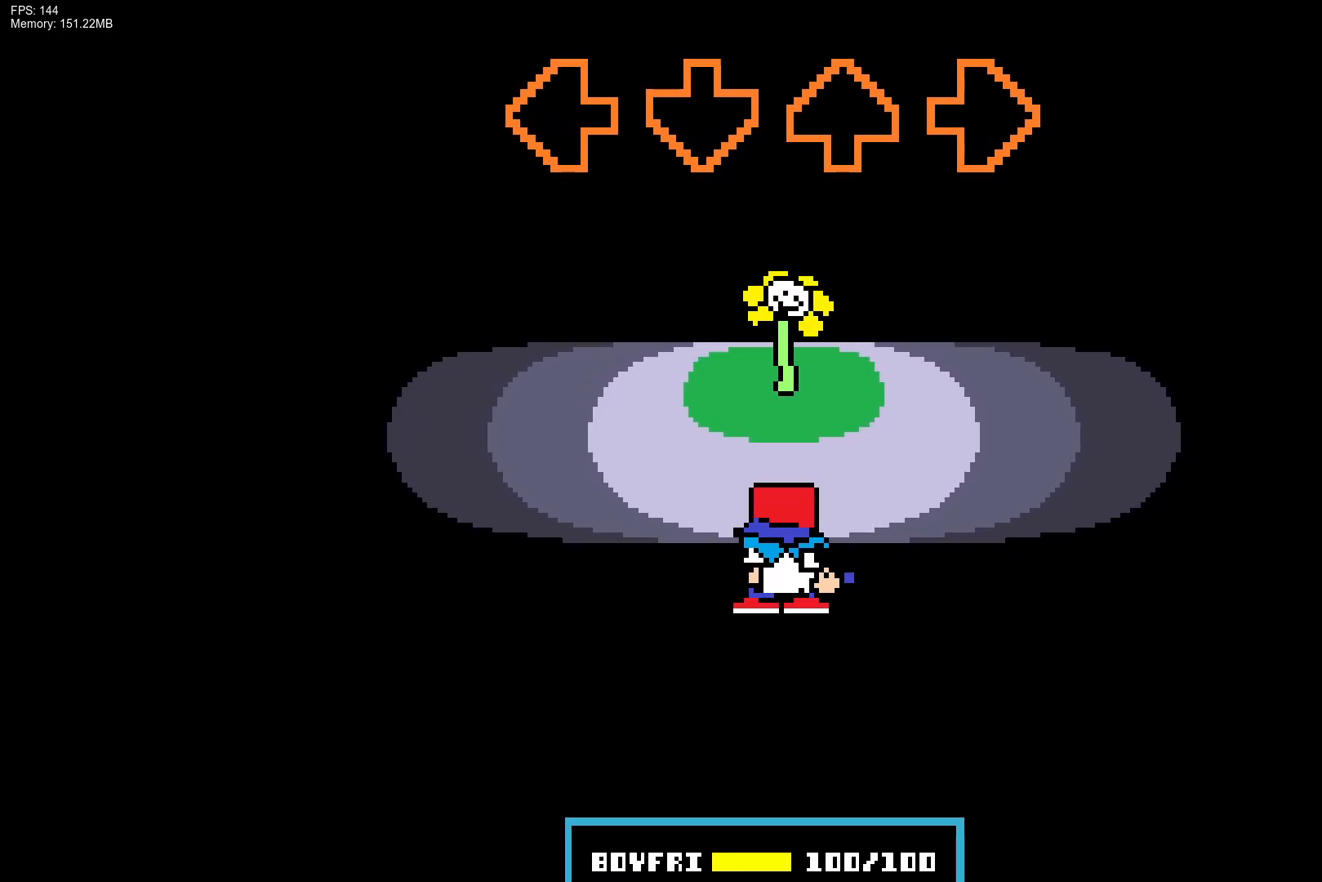
{"buttons": [], "events": []}